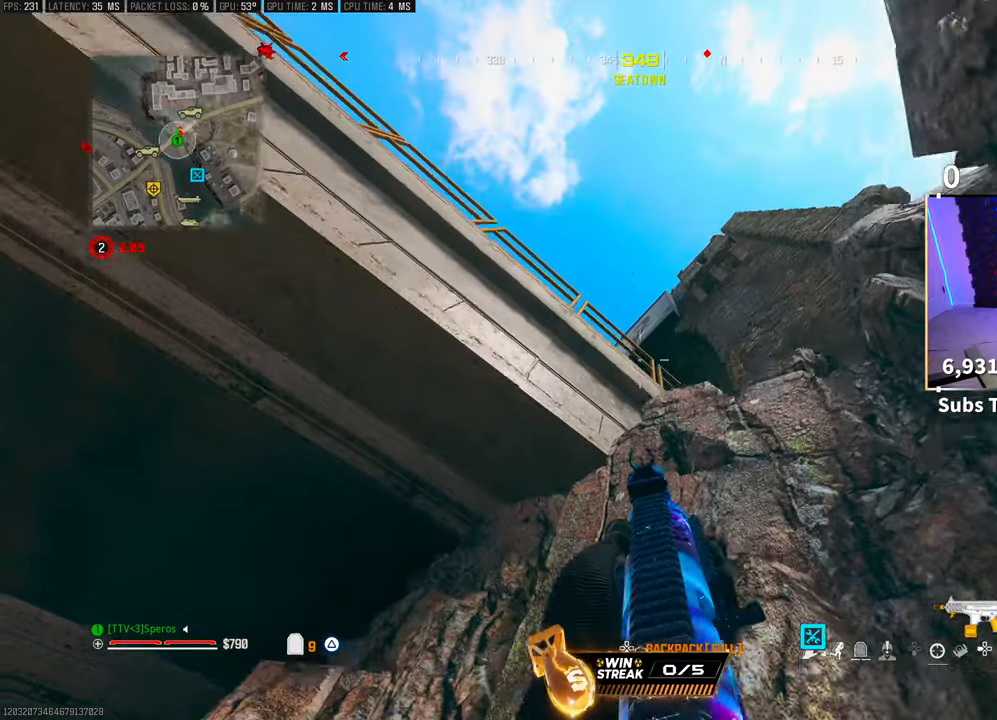
Gameplay with a controller (PlayStation layout); each line is a JSON object with the inputs held at the frame after it. "events" lists button and stick changes between this image and that frame as [ms after this image, input, new state], when the widget could be followed in between.
{"buttons": [], "left_stick": "down-right", "right_stick": "center", "events": [[233, "left_stick", "center"], [400, "left_stick", "down-right"]]}
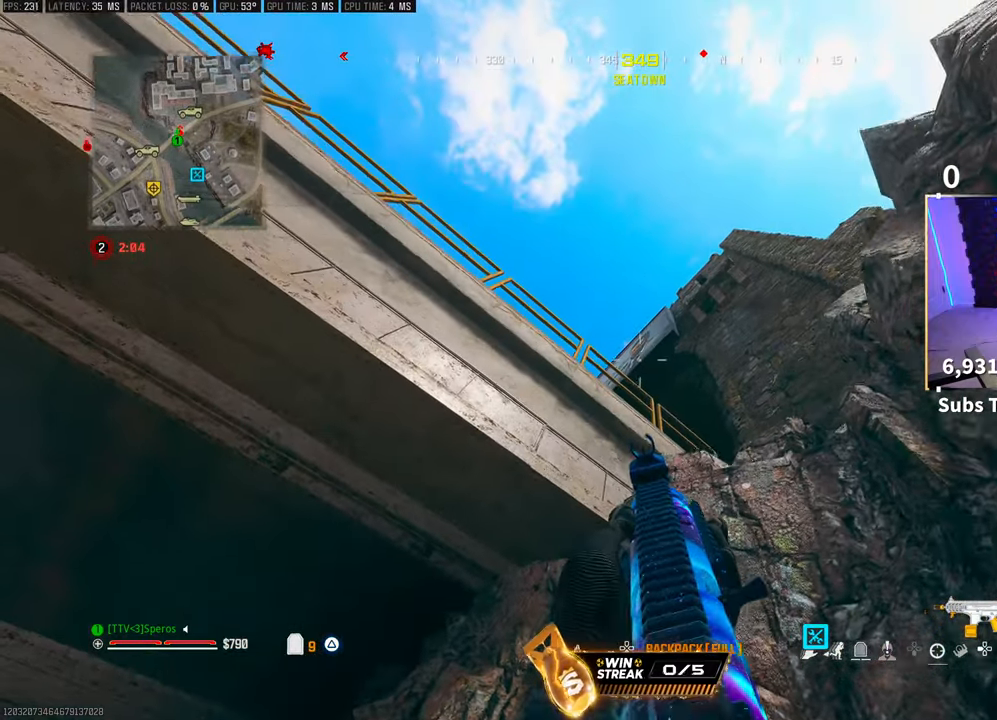
{"buttons": [], "left_stick": "center", "right_stick": "center", "events": [[250, "left_stick", "center"]]}
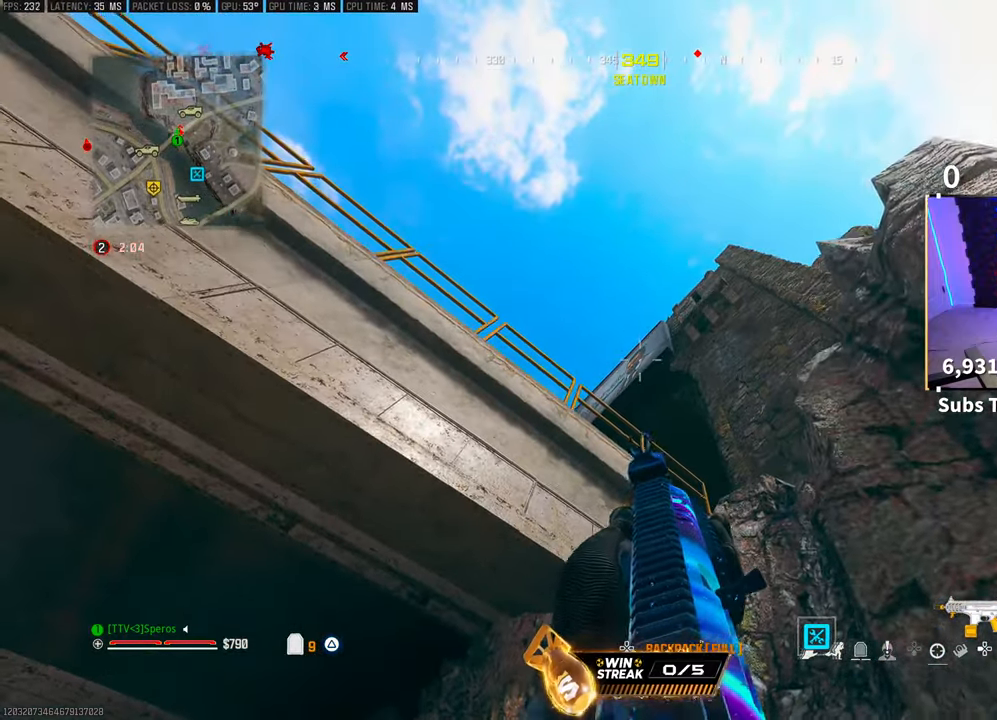
{"buttons": [], "left_stick": "down-right", "right_stick": "down-right", "events": [[500, "left_stick", "down-right"], [500, "right_stick", "down-right"]]}
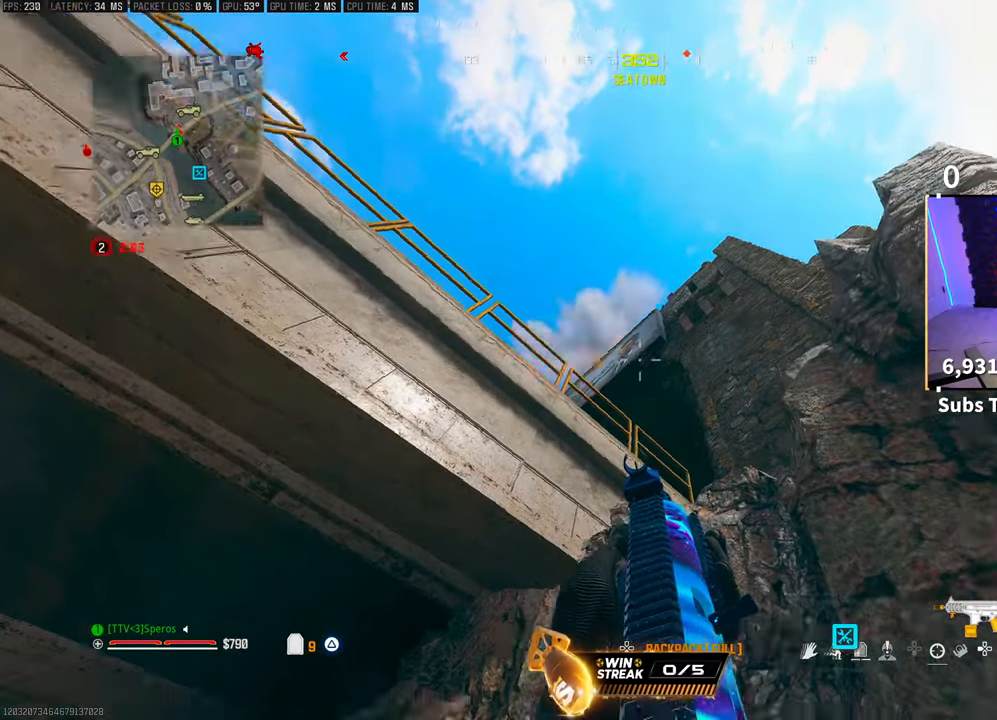
{"buttons": [], "left_stick": "up-right", "right_stick": "right", "events": [[250, "left_stick", "right"], [350, "L3", "down"], [350, "left_stick", "up-right"], [450, "right_stick", "center"], [500, "L3", "up"], [500, "right_stick", "right"]]}
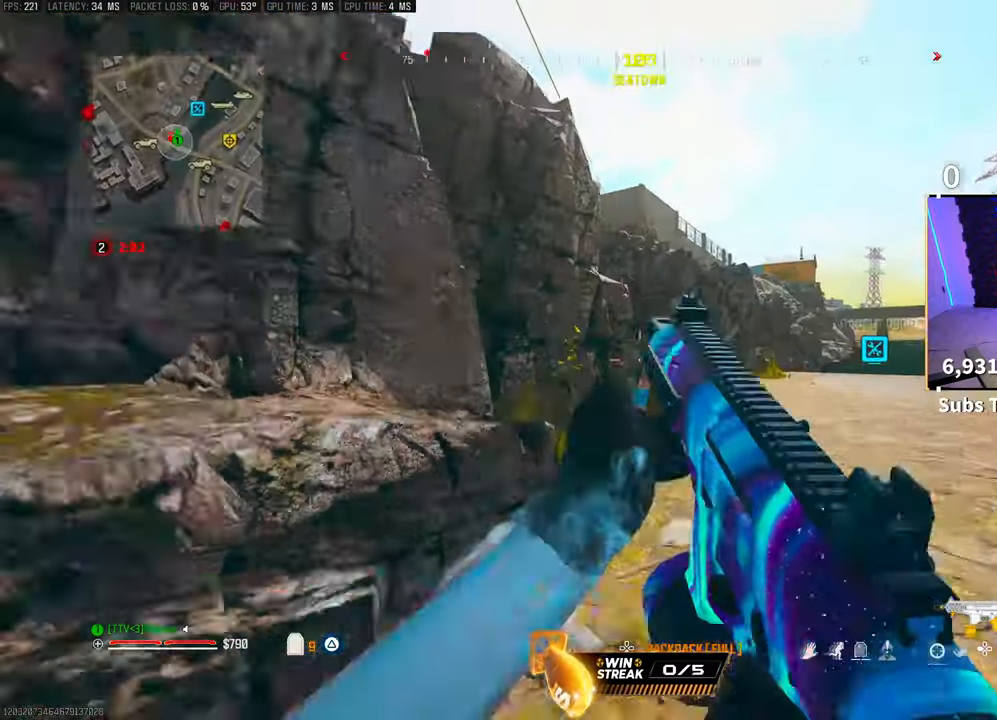
{"buttons": [], "left_stick": "up-right", "right_stick": "center", "events": [[100, "right_stick", "center"], [417, "R1", "down"], [500, "R1", "up"]]}
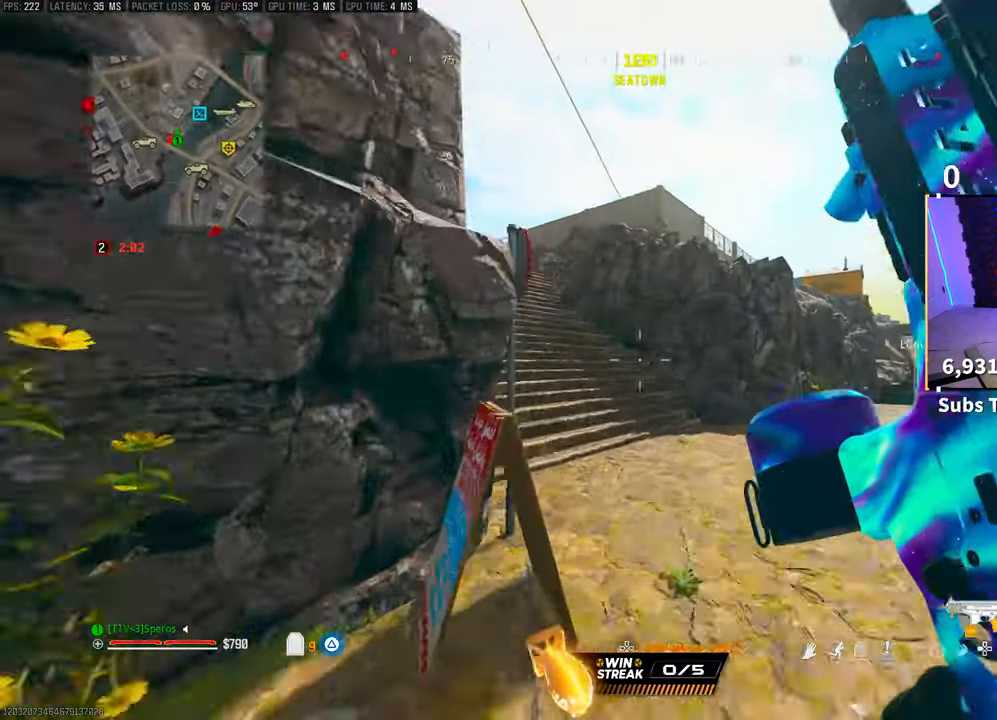
{"buttons": [], "left_stick": "up-right", "right_stick": "center", "events": [[150, "R3", "down"], [150, "right_stick", "left"], [250, "right_stick", "center"], [283, "R3", "up"]]}
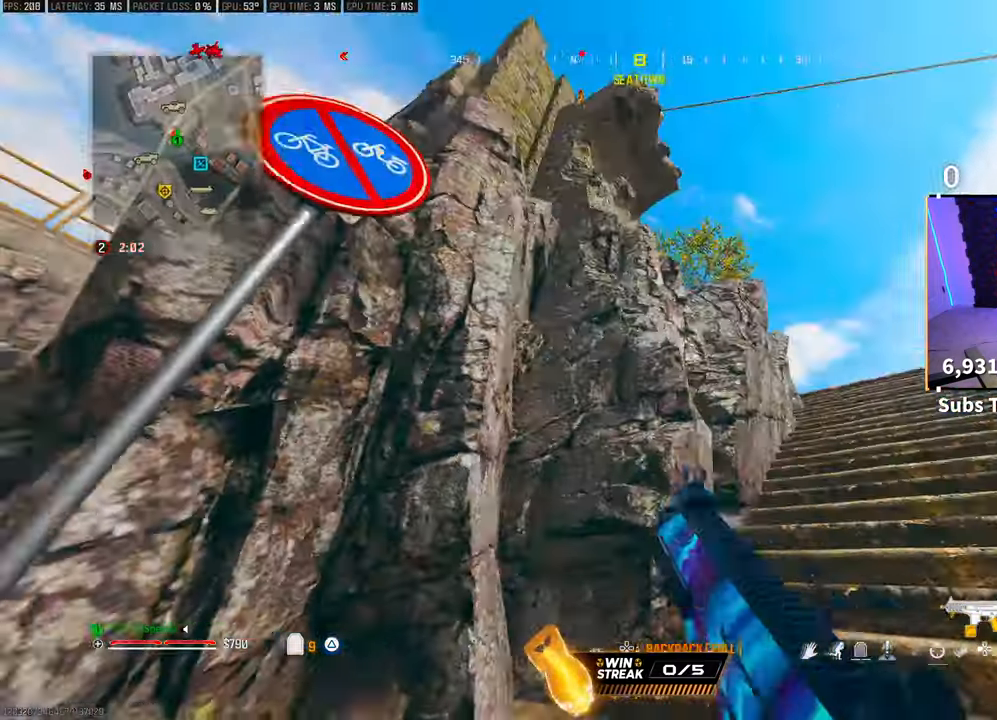
{"buttons": [], "left_stick": "up-right", "right_stick": "center", "events": [[133, "CROSS", "down"], [283, "CROSS", "up"], [350, "L3", "down"], [450, "L3", "up"]]}
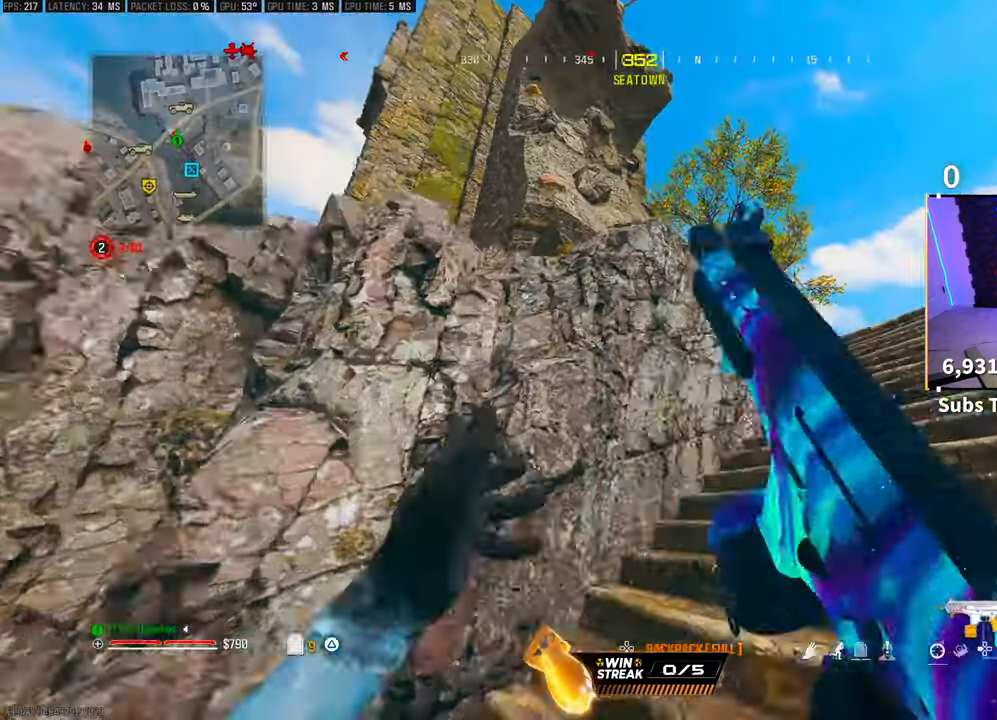
{"buttons": [], "left_stick": "right", "right_stick": "center", "events": [[433, "left_stick", "right"]]}
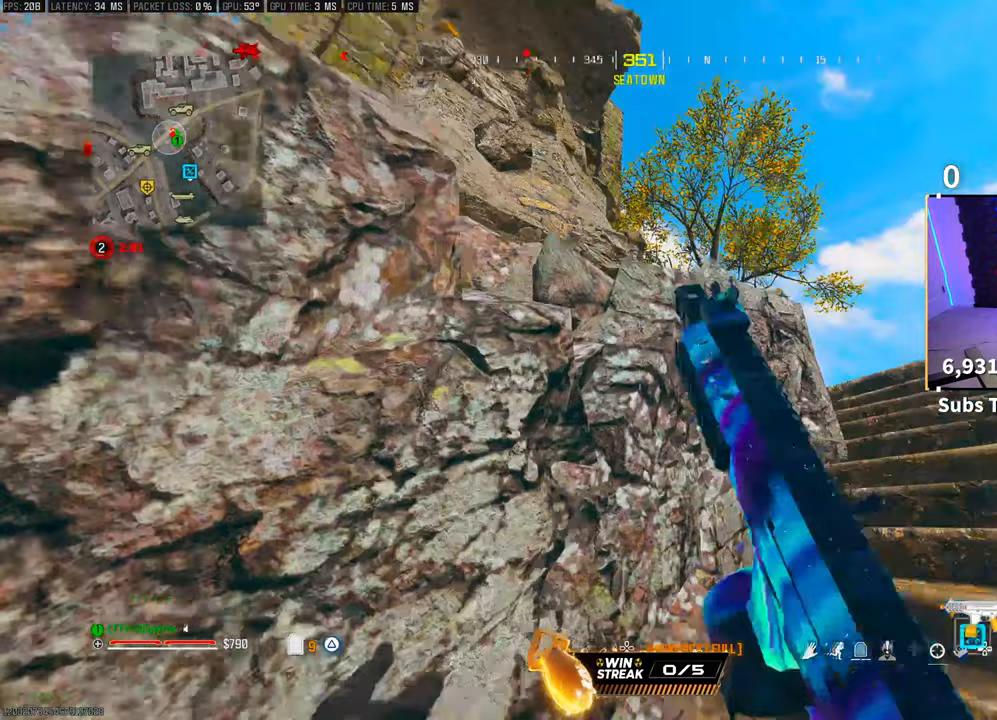
{"buttons": ["L2"], "left_stick": "right", "right_stick": "center", "events": [[400, "L2", "down"]]}
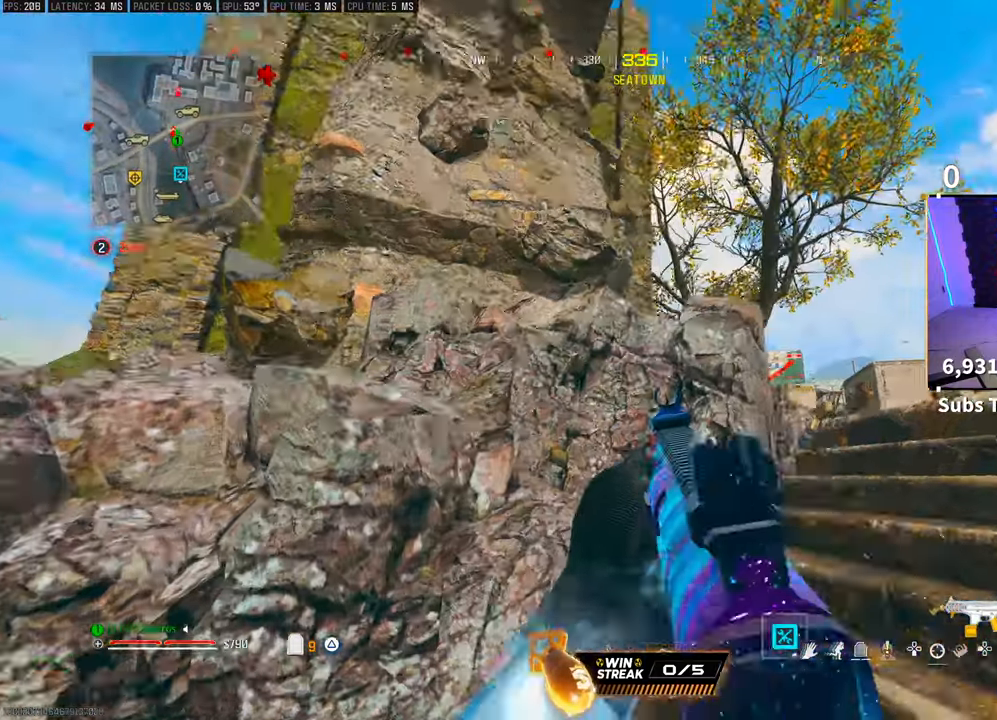
{"buttons": ["L2"], "left_stick": "up-right", "right_stick": "center", "events": [[150, "left_stick", "up-right"]]}
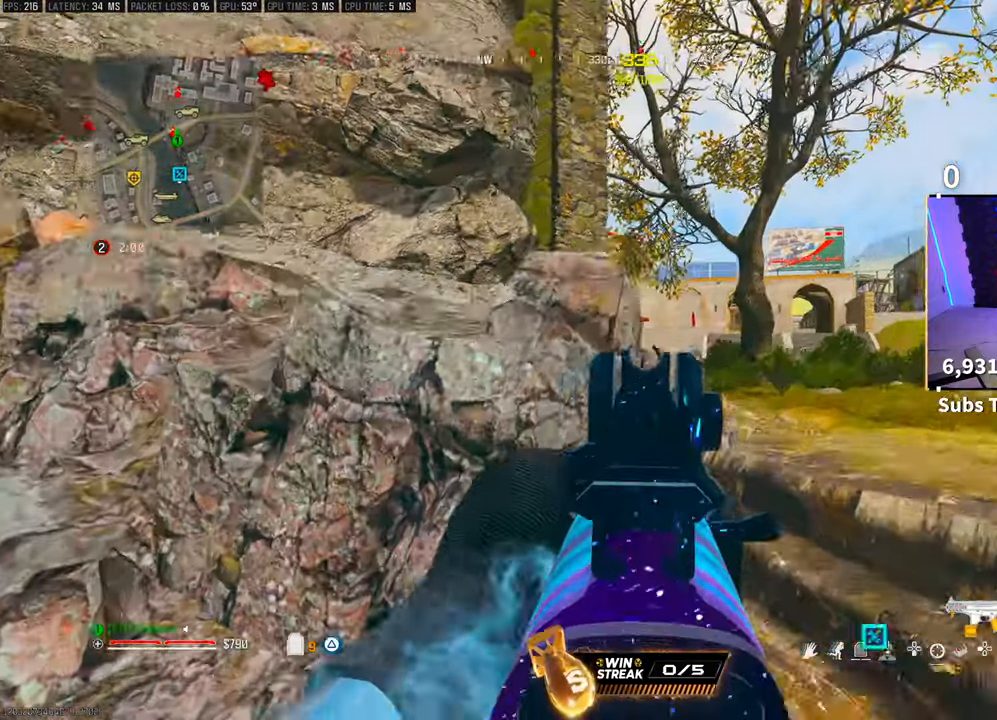
{"buttons": ["L2"], "left_stick": "up-right", "right_stick": "center", "events": [[283, "left_stick", "up"], [450, "left_stick", "up-right"]]}
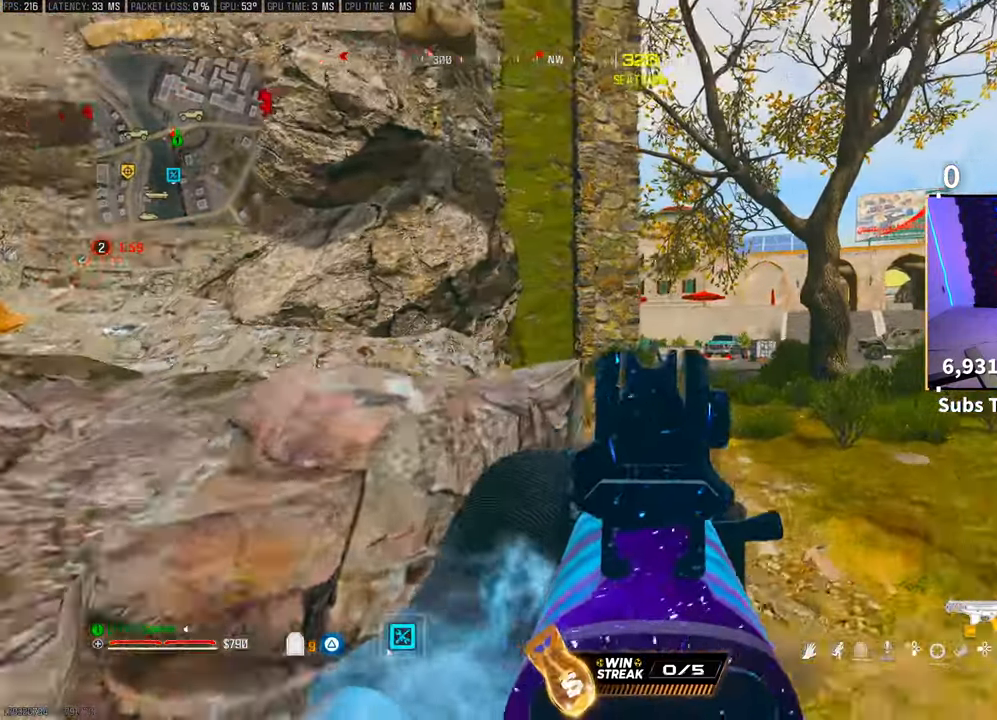
{"buttons": ["L2"], "left_stick": "up", "right_stick": "center", "events": [[300, "left_stick", "up"]]}
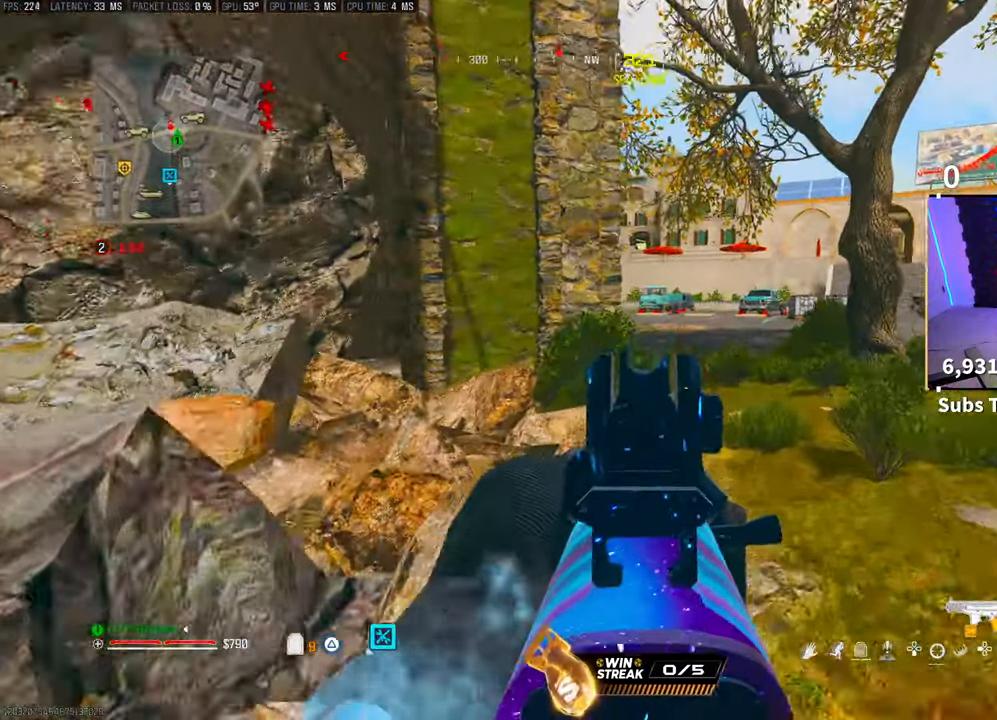
{"buttons": [], "left_stick": "up-right", "right_stick": "center", "events": [[400, "left_stick", "up-right"], [500, "L2", "up"]]}
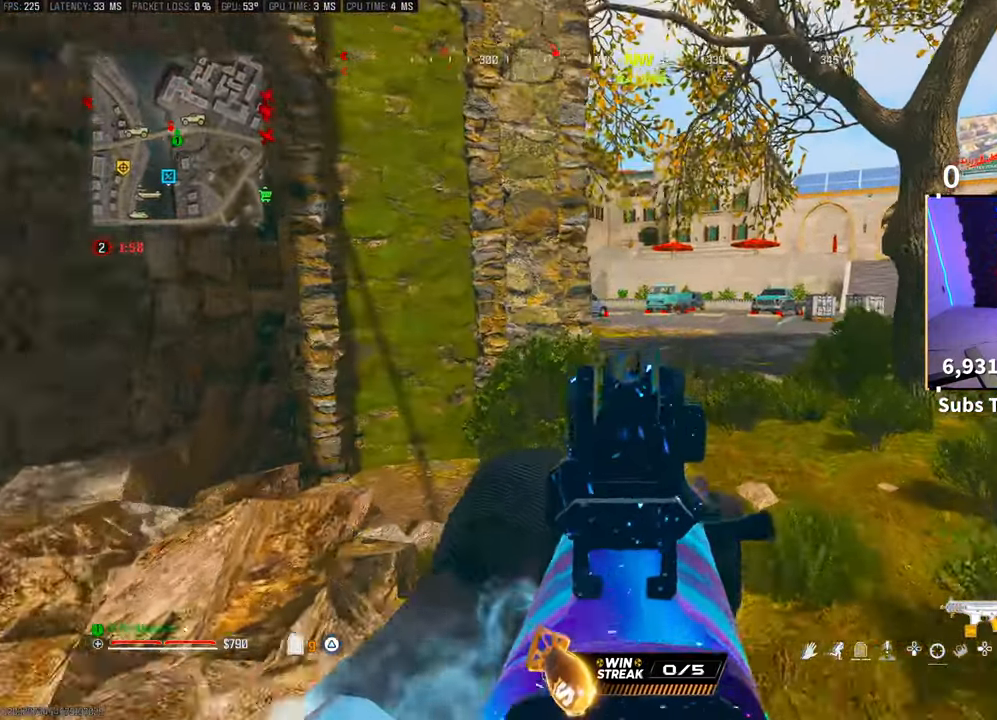
{"buttons": [], "left_stick": "up-right", "right_stick": "center", "events": [[200, "L3", "down"], [300, "L3", "up"], [400, "right_stick", "up-left"], [483, "right_stick", "center"]]}
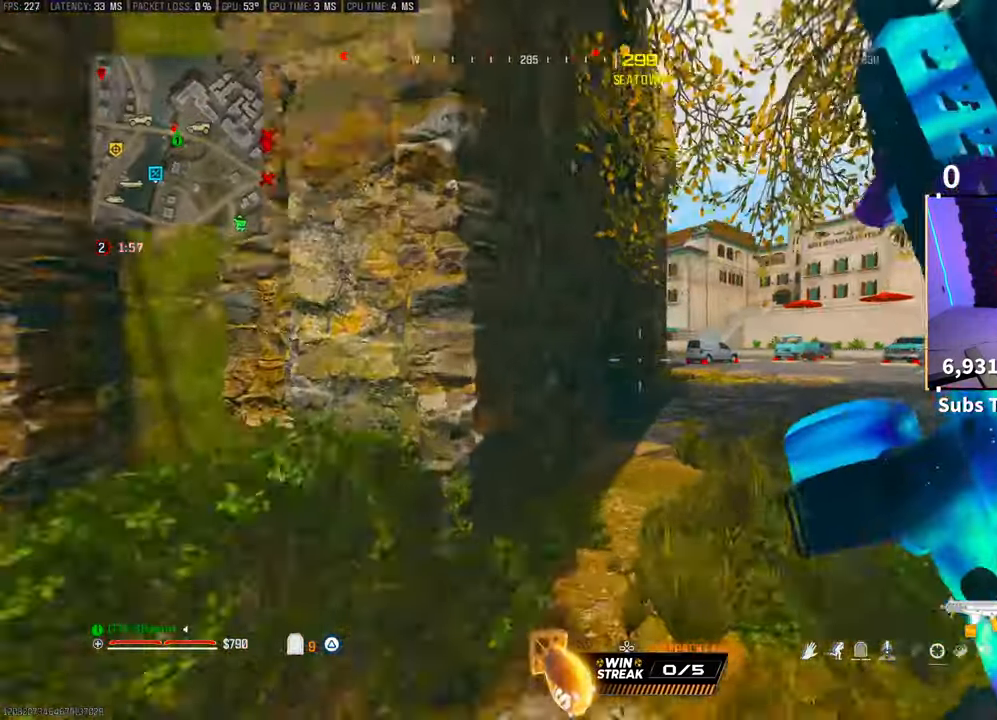
{"buttons": [], "left_stick": "up", "right_stick": "center", "events": [[483, "left_stick", "up"]]}
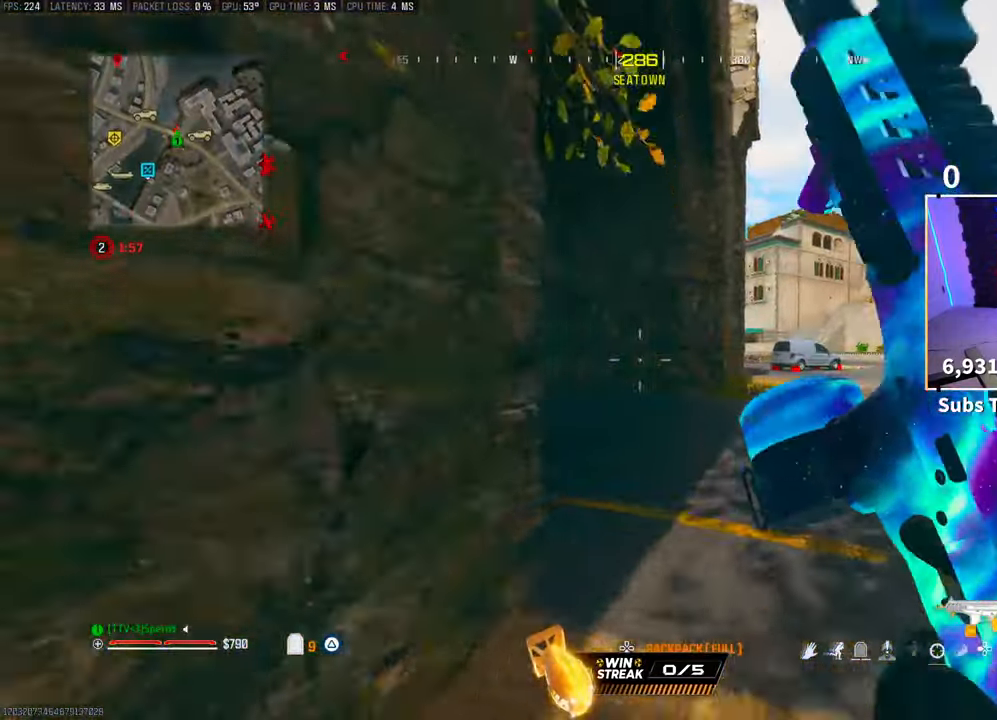
{"buttons": [], "left_stick": "up", "right_stick": "center", "events": [[100, "right_stick", "left"], [283, "right_stick", "center"]]}
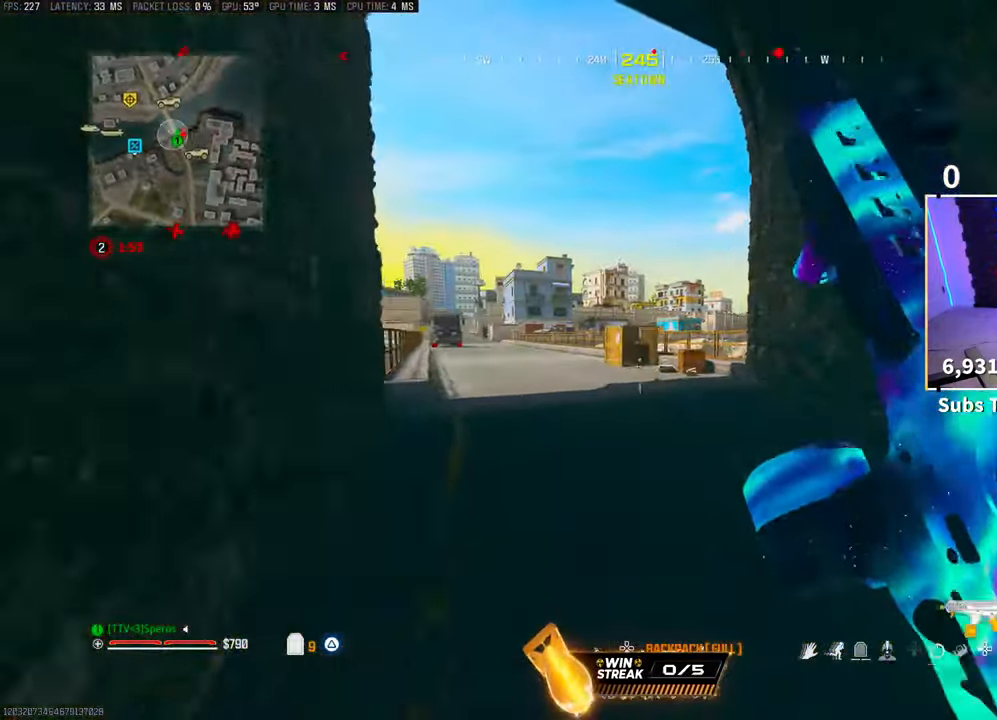
{"buttons": ["R3"], "left_stick": "up", "right_stick": "center", "events": [[400, "R3", "down"]]}
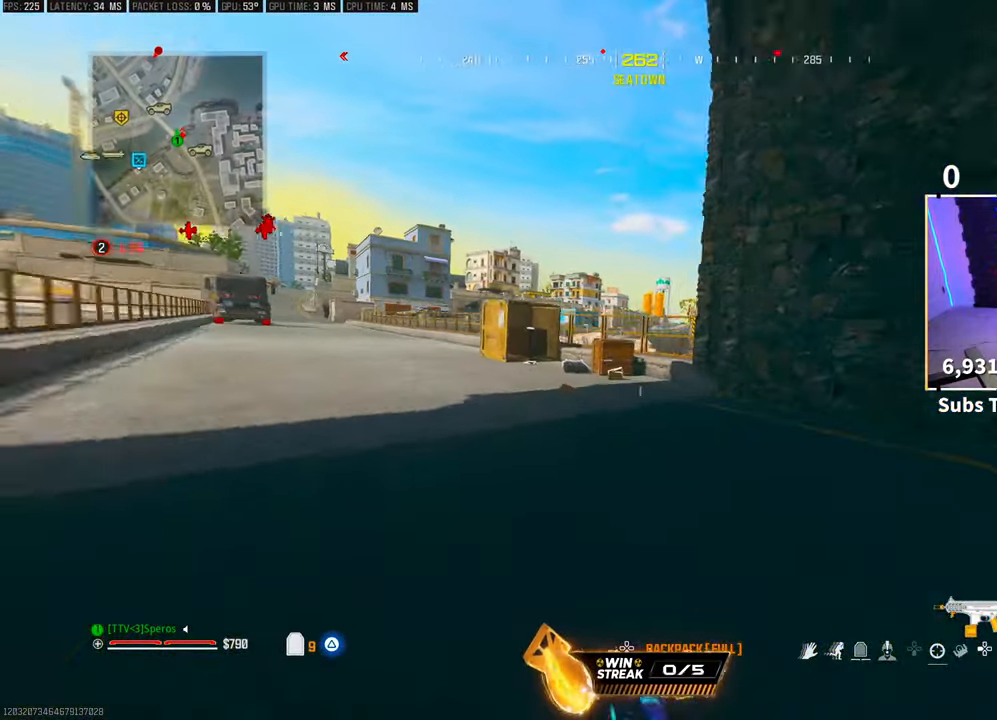
{"buttons": [], "left_stick": "up-right", "right_stick": "center", "events": [[33, "R3", "up"], [333, "CROSS", "down"], [333, "R3", "down"], [350, "left_stick", "up-right"], [400, "R3", "up"], [450, "CROSS", "up"]]}
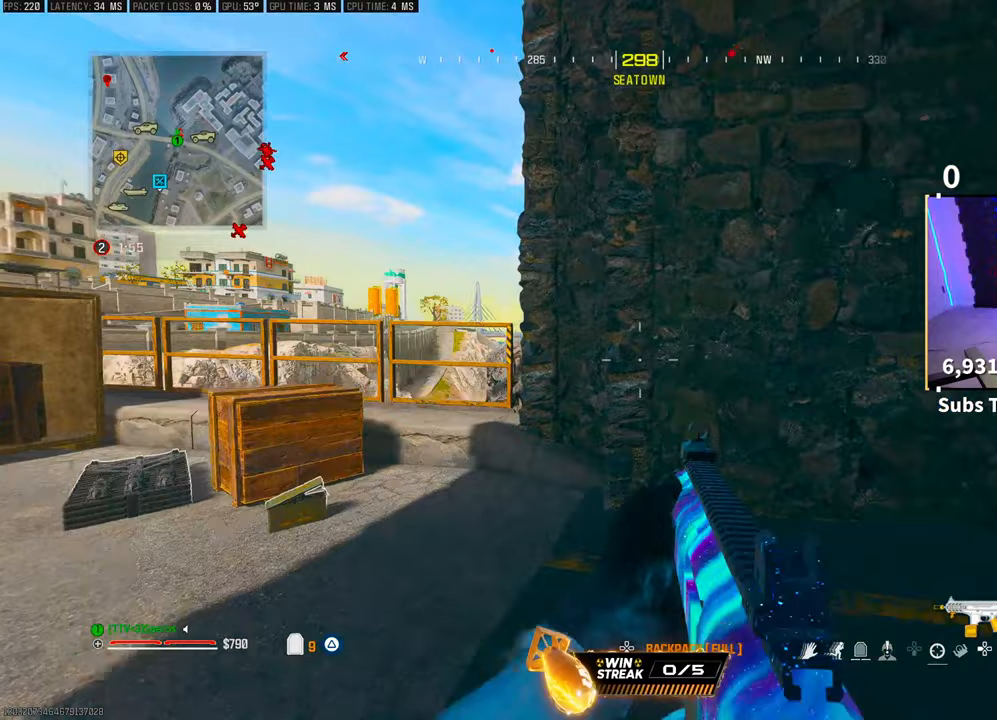
{"buttons": [], "left_stick": "center", "right_stick": "center", "events": [[33, "DPAD_DOWN", "down"], [133, "DPAD_DOWN", "up"], [183, "right_stick", "right"], [250, "left_stick", "up-left"], [300, "DPAD_RIGHT", "down"], [383, "DPAD_RIGHT", "up"], [383, "left_stick", "left"], [450, "right_stick", "center"], [500, "left_stick", "center"]]}
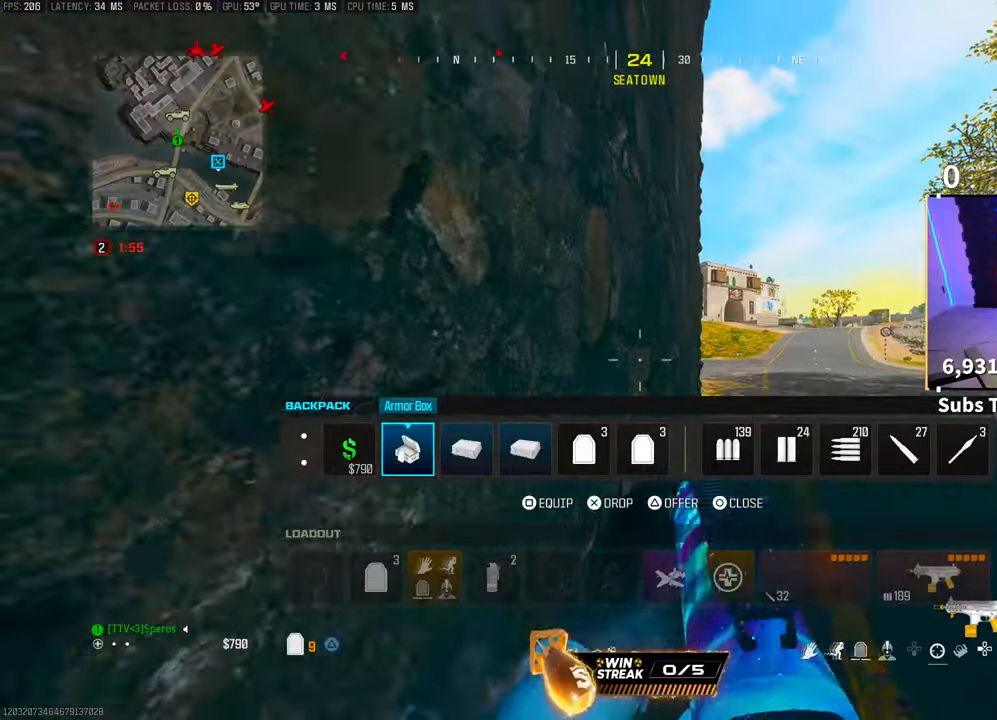
{"buttons": ["L1", "R1"], "left_stick": "up-right", "right_stick": "center", "events": [[100, "DPAD_RIGHT", "down"], [200, "DPAD_RIGHT", "up"], [200, "SQUARE", "down"], [267, "left_stick", "up-right"], [283, "SQUARE", "up"], [350, "CIRCLE", "down"], [400, "CIRCLE", "up"], [450, "L1", "down"], [450, "R1", "down"]]}
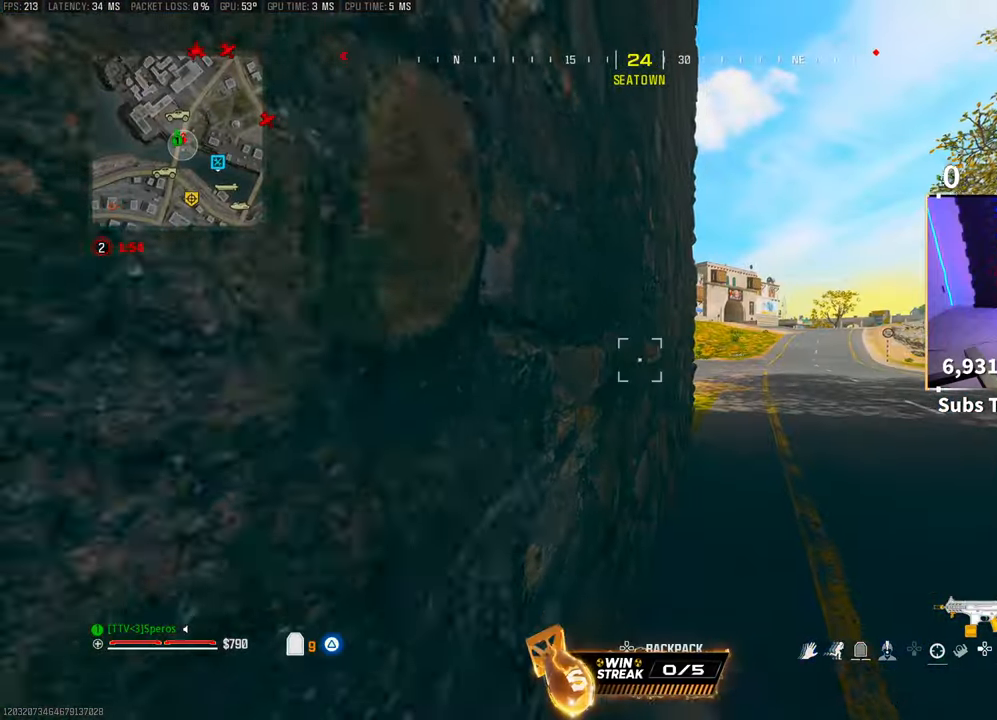
{"buttons": [], "left_stick": "center", "right_stick": "center", "events": [[50, "left_stick", "center"], [83, "L1", "up"], [83, "right_stick", "right"], [100, "R3", "down"], [133, "R1", "up"], [183, "CROSS", "down"], [300, "R3", "up"], [300, "left_stick", "left"], [333, "CROSS", "up"], [383, "right_stick", "center"], [400, "left_stick", "center"]]}
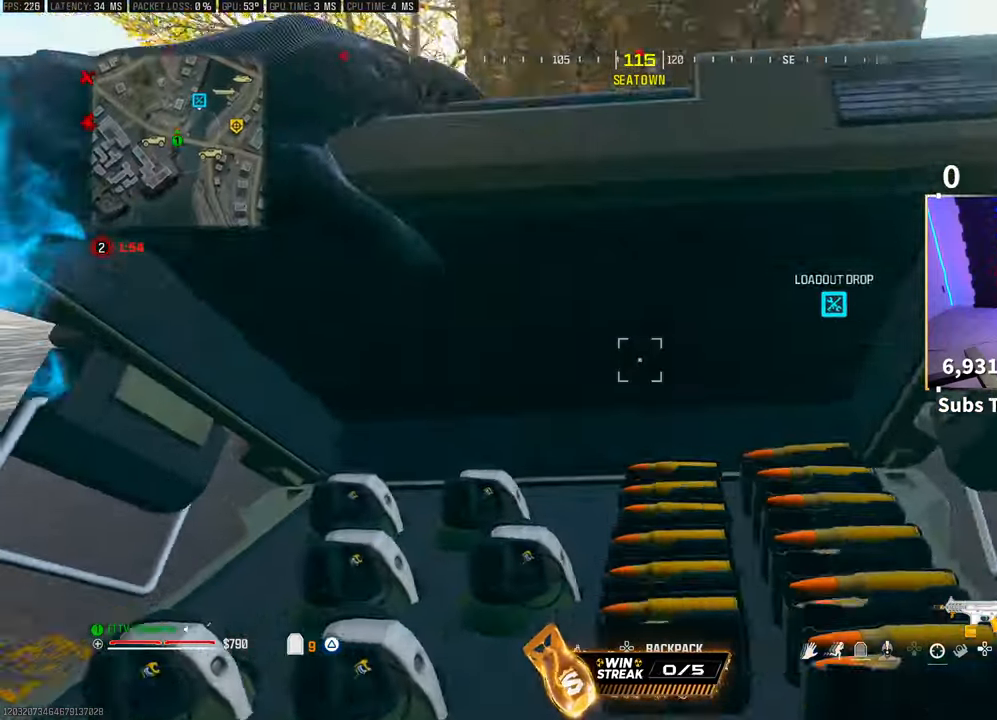
{"buttons": [], "left_stick": "center", "right_stick": "center", "events": []}
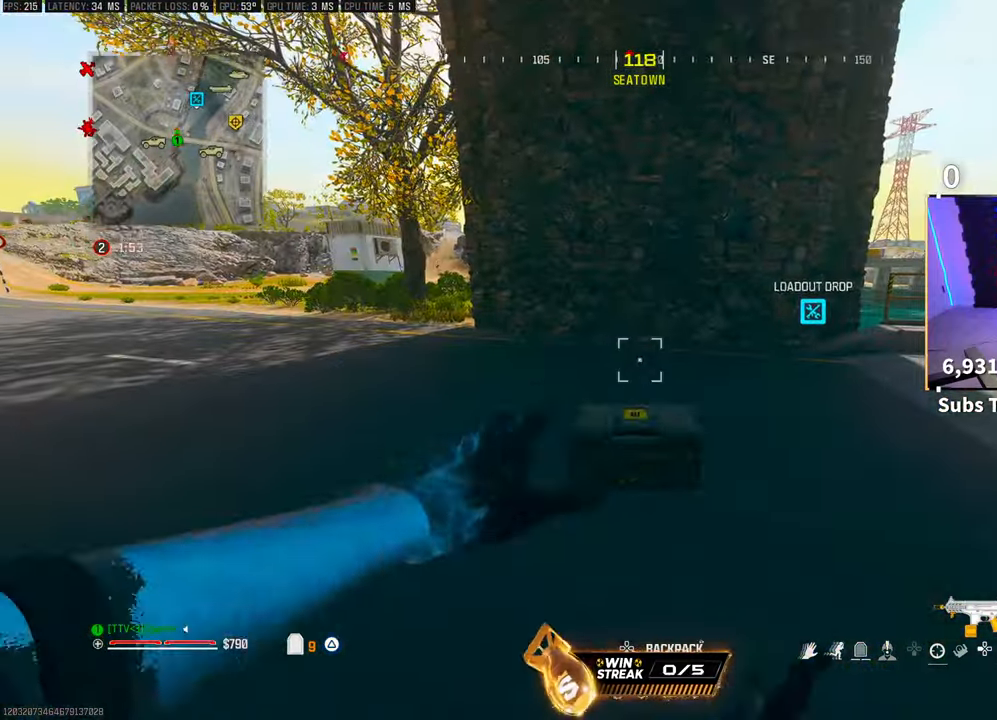
{"buttons": [], "left_stick": "center", "right_stick": "center", "events": [[200, "TRIANGLE", "down"], [283, "TRIANGLE", "up"], [350, "TRIANGLE", "down"], [350, "left_stick", "up"], [400, "SQUARE", "down"], [400, "TRIANGLE", "up"], [433, "left_stick", "center"], [483, "SQUARE", "up"]]}
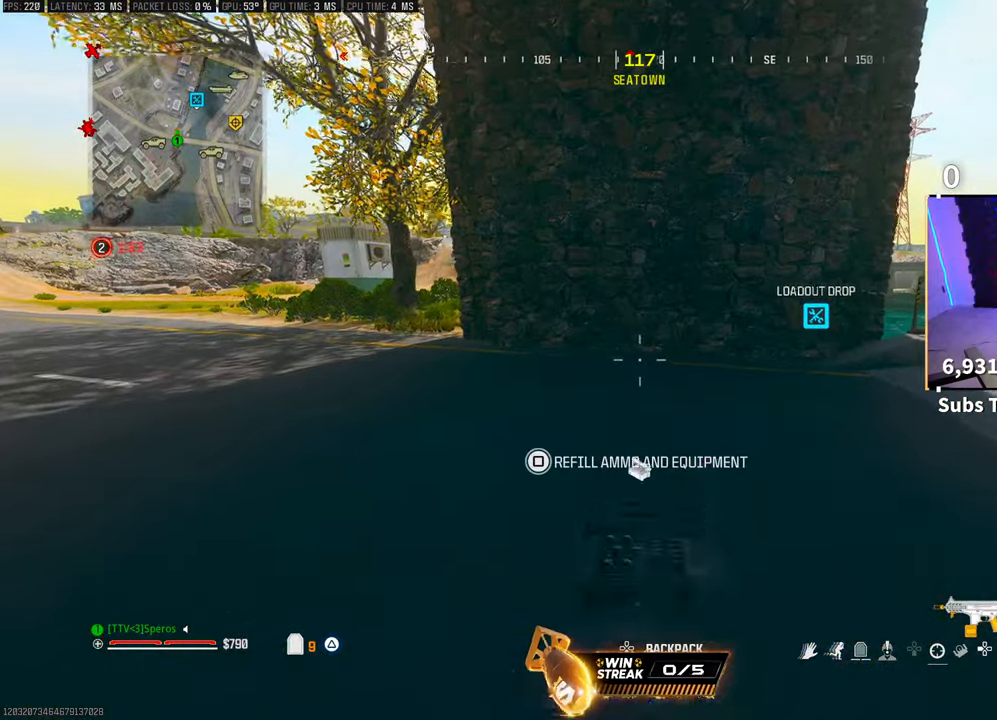
{"buttons": ["L3"], "left_stick": "up", "right_stick": "center", "events": [[100, "left_stick", "left"], [100, "right_stick", "up-left"], [150, "left_stick", "up-left"], [250, "L3", "down"], [250, "right_stick", "center"], [333, "left_stick", "up"], [350, "L3", "up"], [350, "TRIANGLE", "down"], [400, "TRIANGLE", "up"], [433, "L3", "down"]]}
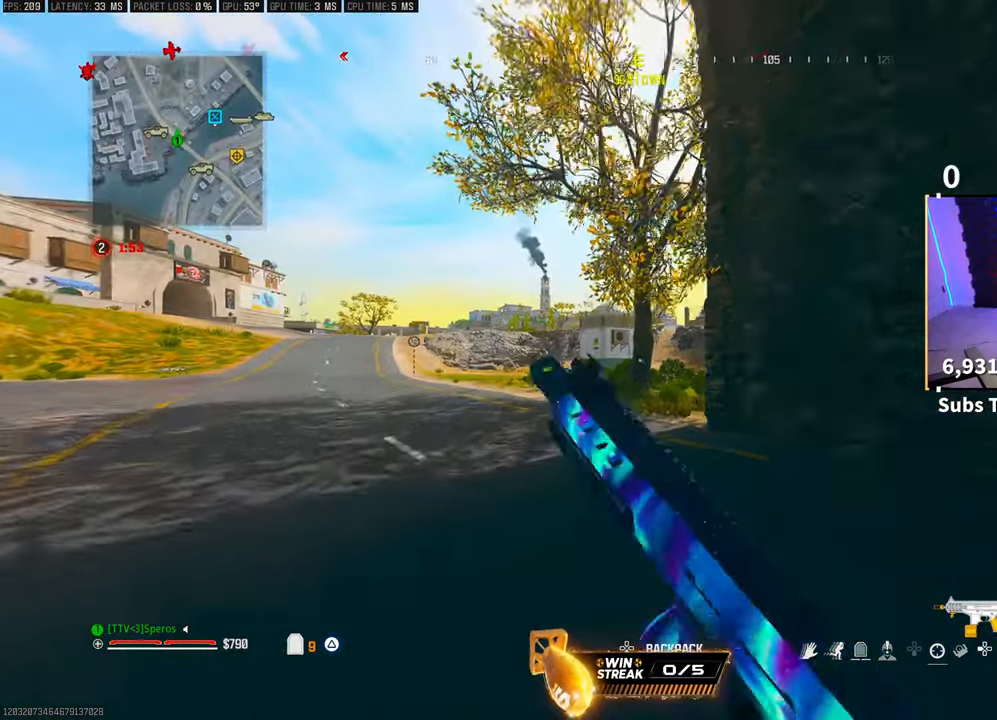
{"buttons": [], "left_stick": "up-left", "right_stick": "center", "events": [[33, "L3", "up"], [100, "L3", "down"], [200, "L3", "up"], [333, "R3", "down"], [333, "right_stick", "right"], [383, "left_stick", "up-left"], [450, "R3", "up"], [450, "right_stick", "center"]]}
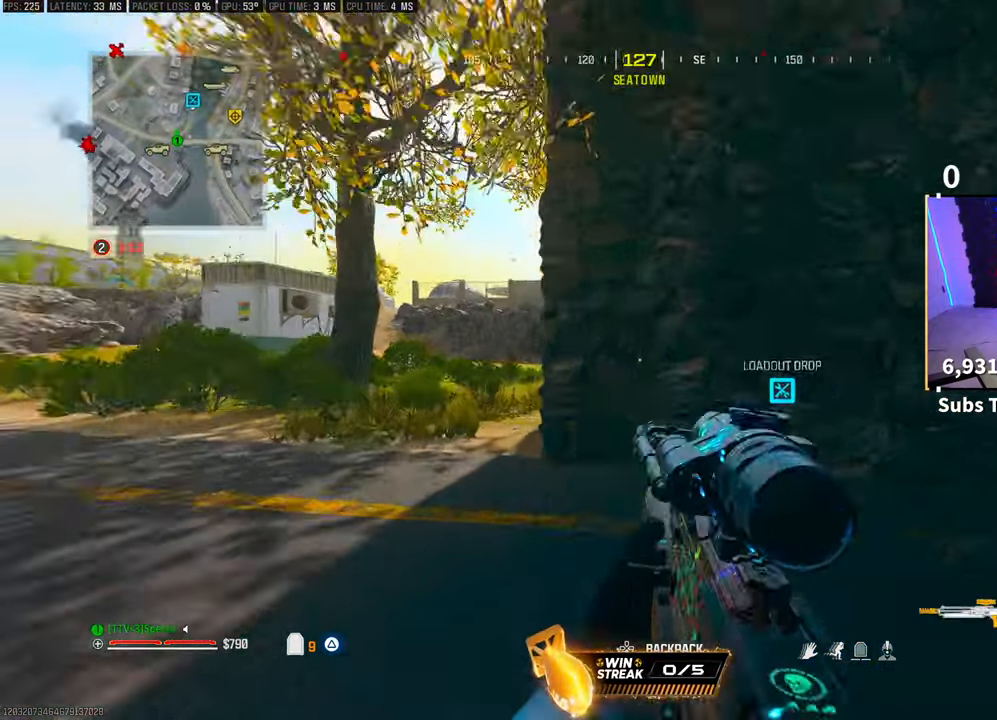
{"buttons": [], "left_stick": "up-left", "right_stick": "center", "events": [[283, "CROSS", "down"], [400, "CROSS", "up"]]}
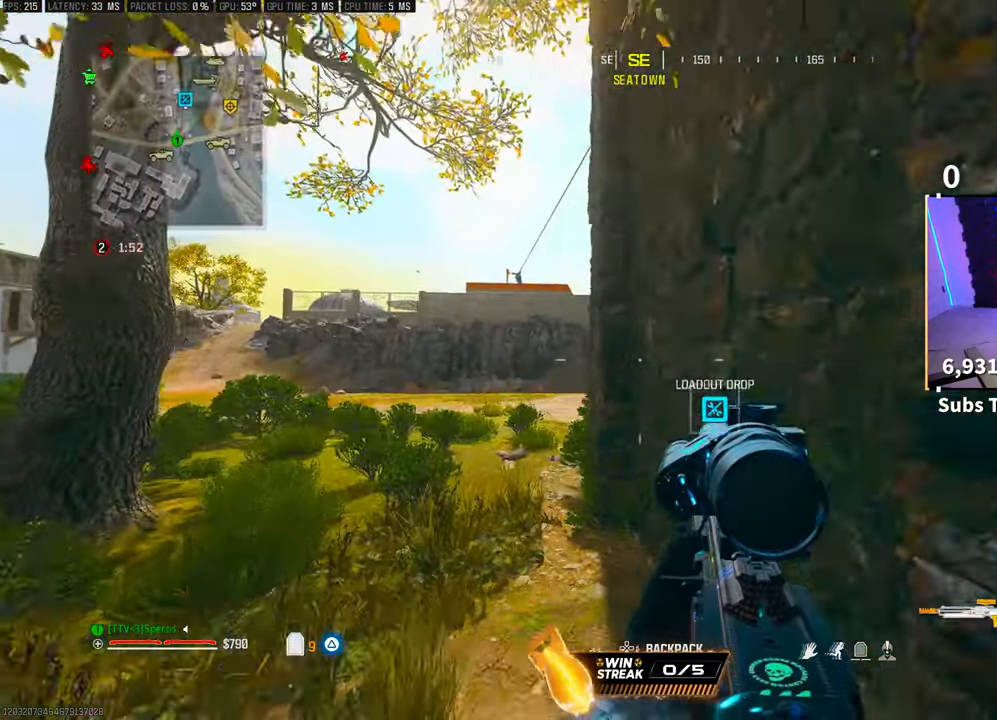
{"buttons": ["L2"], "left_stick": "right", "right_stick": "center", "events": [[233, "left_stick", "left"], [300, "right_stick", "up-left"], [333, "L2", "down"], [350, "left_stick", "up-left"], [400, "right_stick", "center"], [450, "left_stick", "right"]]}
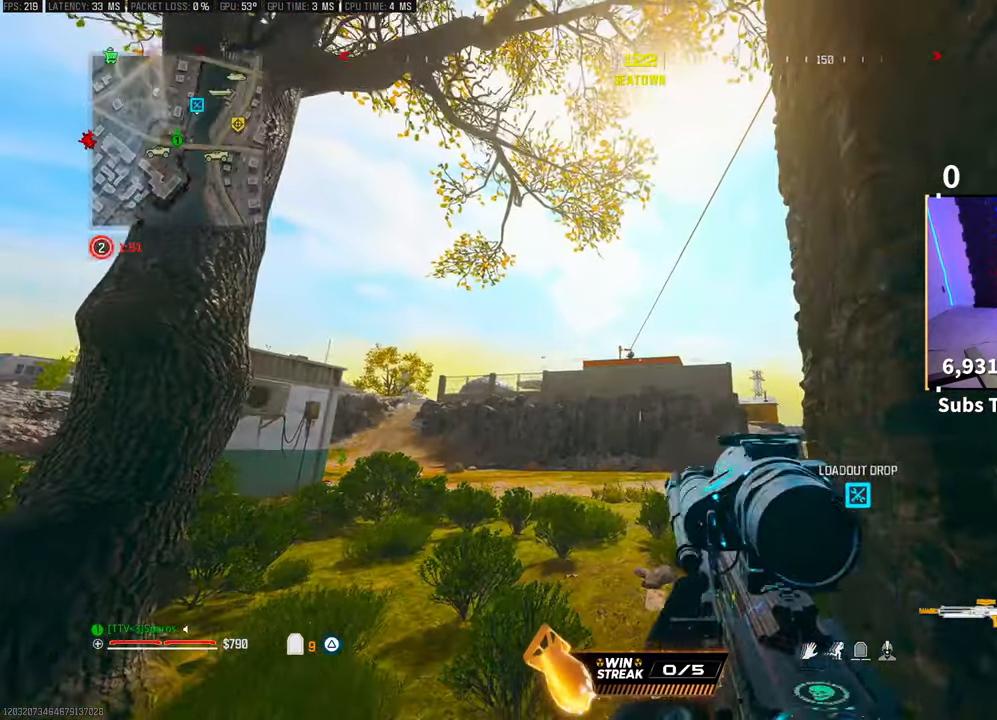
{"buttons": ["L2"], "left_stick": "center", "right_stick": "center", "events": [[250, "left_stick", "center"], [250, "right_stick", "right"], [300, "right_stick", "center"]]}
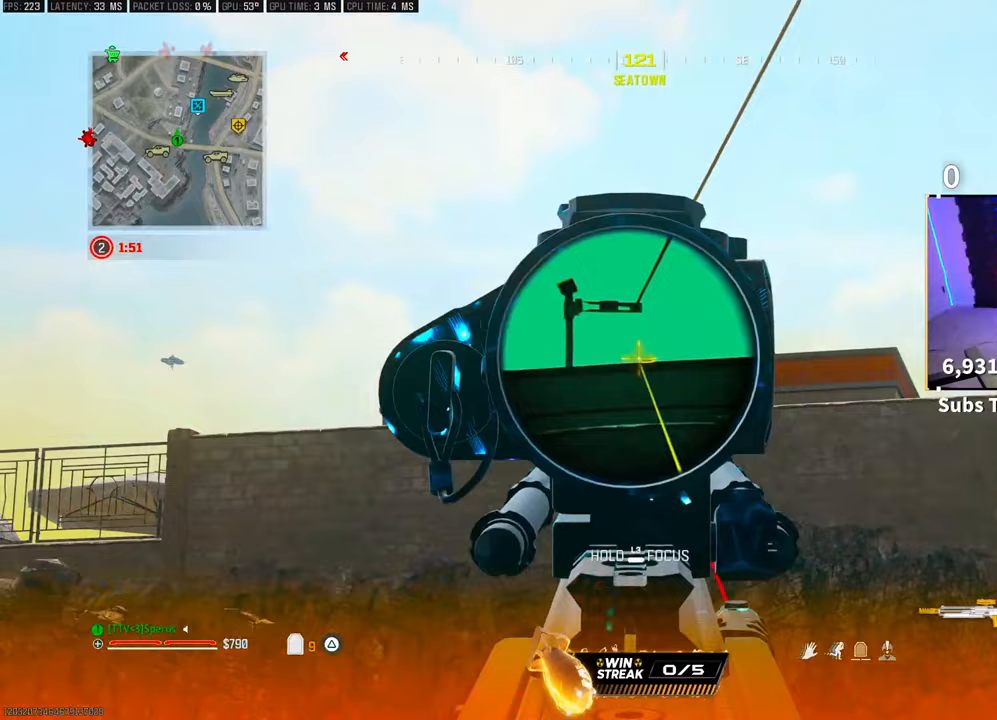
{"buttons": ["L3"], "left_stick": "up", "right_stick": "center", "events": [[150, "left_stick", "right"], [200, "L2", "up"], [250, "left_stick", "up"], [300, "L3", "down"], [350, "TRIANGLE", "down"], [400, "TRIANGLE", "up"], [433, "L3", "up"], [500, "L3", "down"]]}